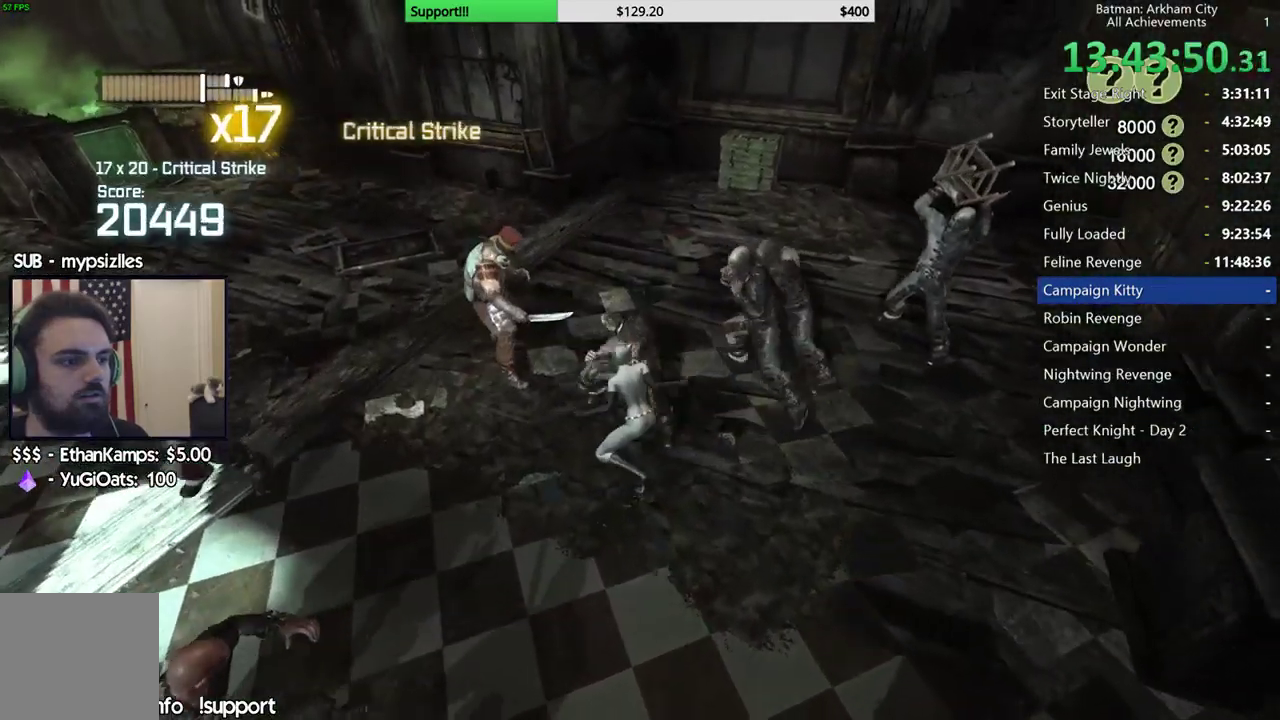
Gameplay with a controller (Xbox layout); each line is a JSON object with the inputs held at the frame after it. "button_events" lists button changes between this image and that frame as [ms after this image, input, new state], when the widget could be followed in between (sticks are given only as held states).
{"buttons": [], "left_stick": "center", "right_stick": "left", "button_events": [[217, "X", "up"], [233, "A", "up"]]}
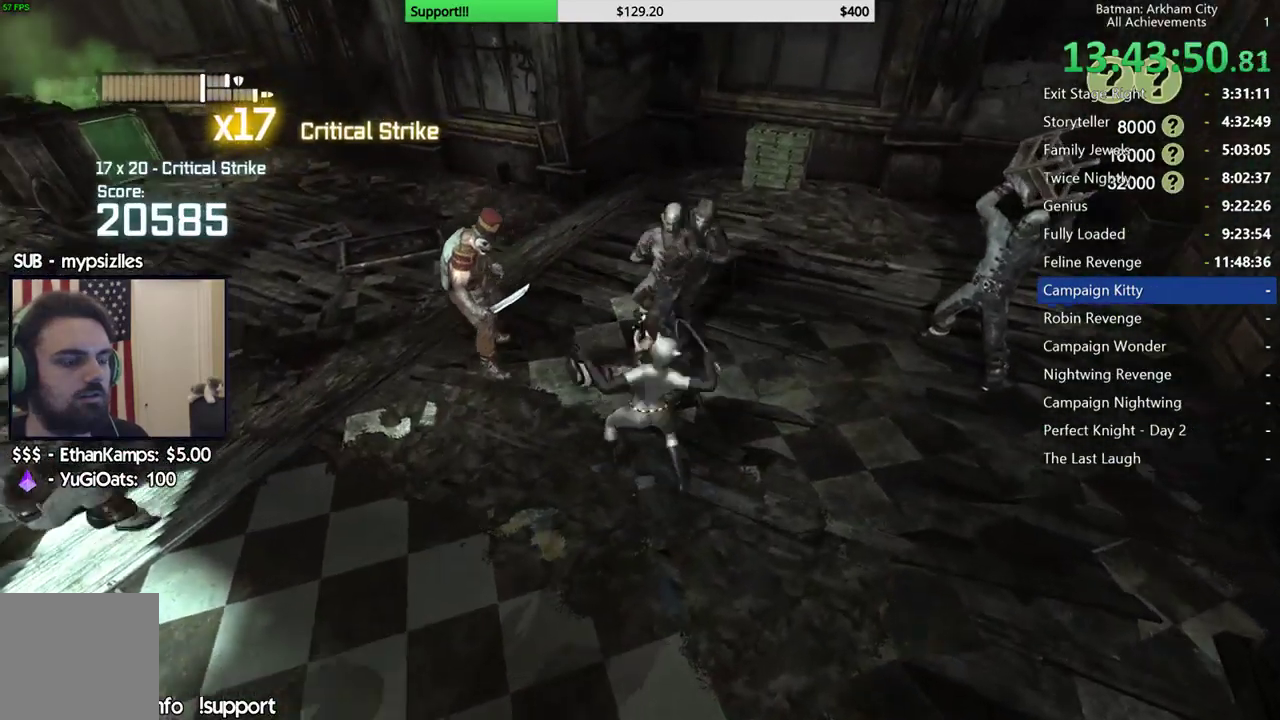
{"buttons": [], "left_stick": "center", "right_stick": "center", "button_events": []}
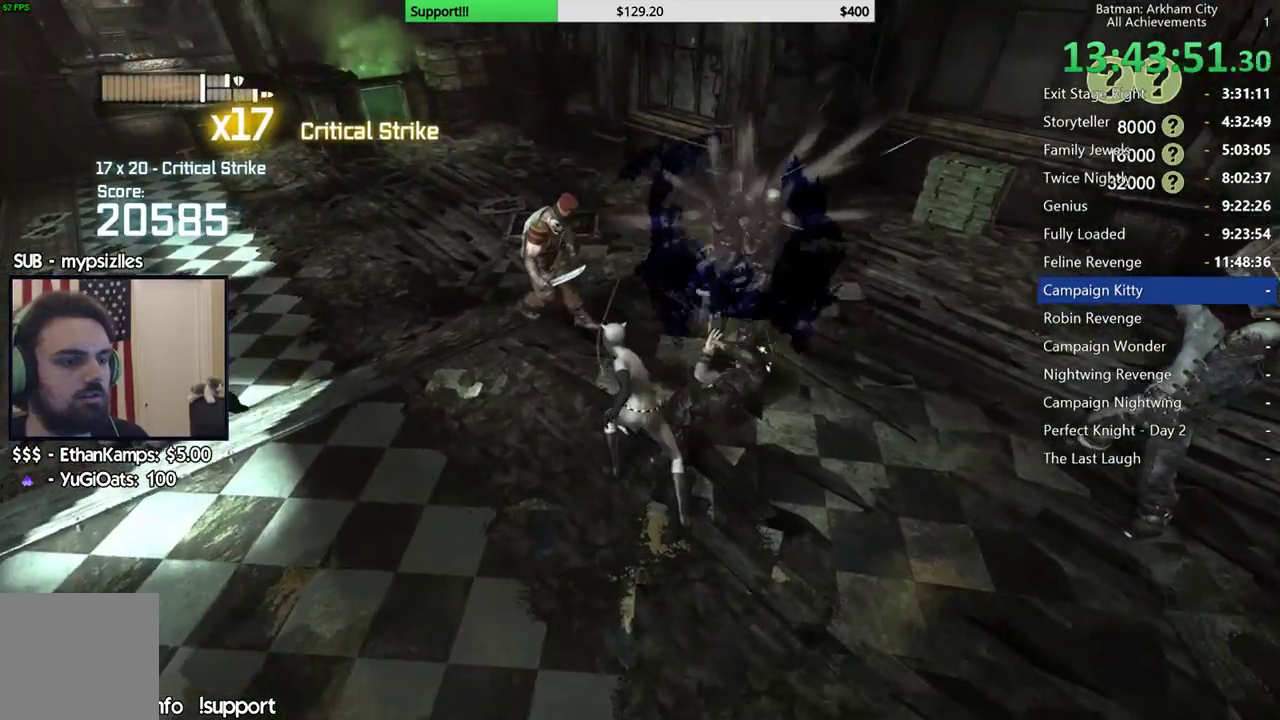
{"buttons": [], "left_stick": "up-right", "right_stick": "center", "button_events": []}
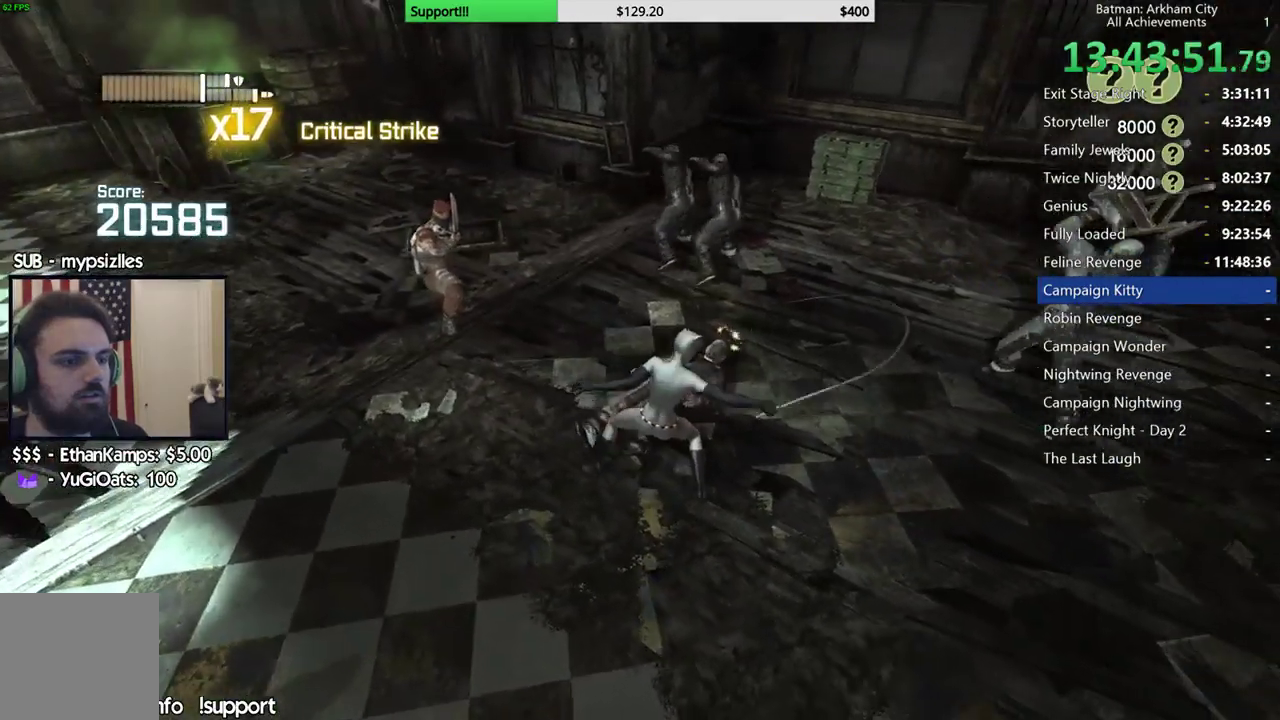
{"buttons": [], "left_stick": "right", "right_stick": "center"}
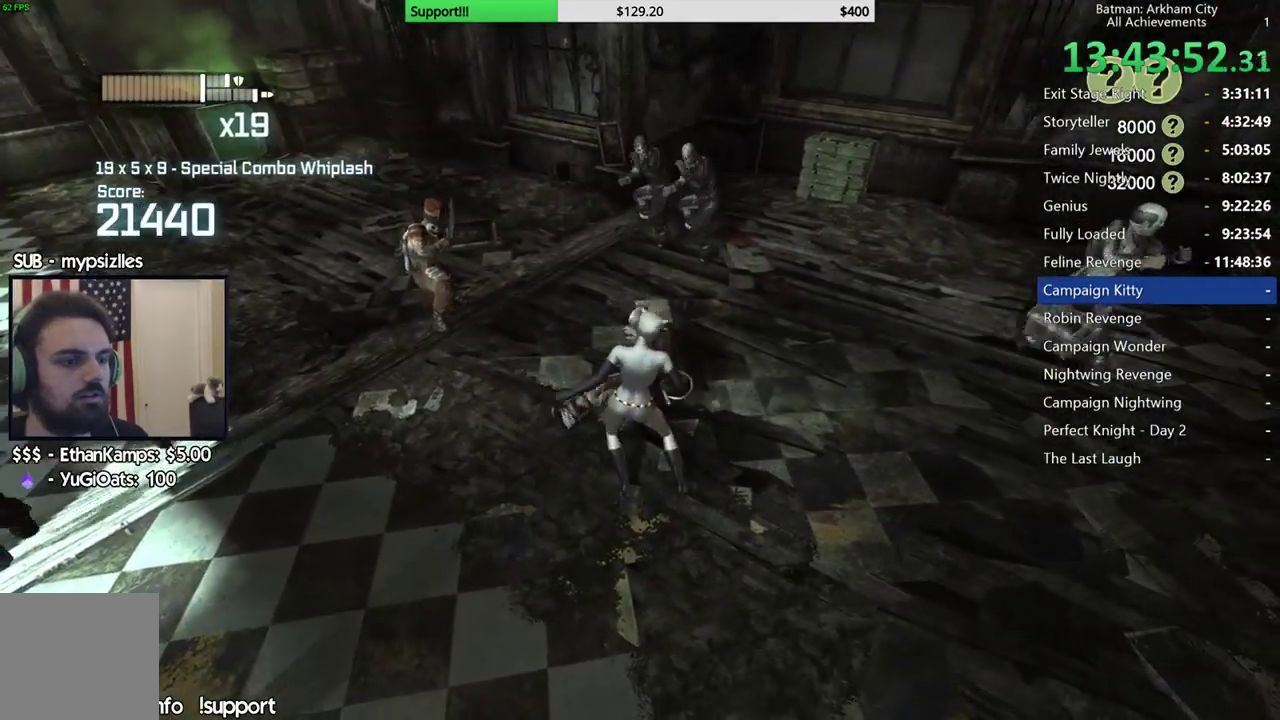
{"buttons": [], "left_stick": "up-right", "right_stick": "center"}
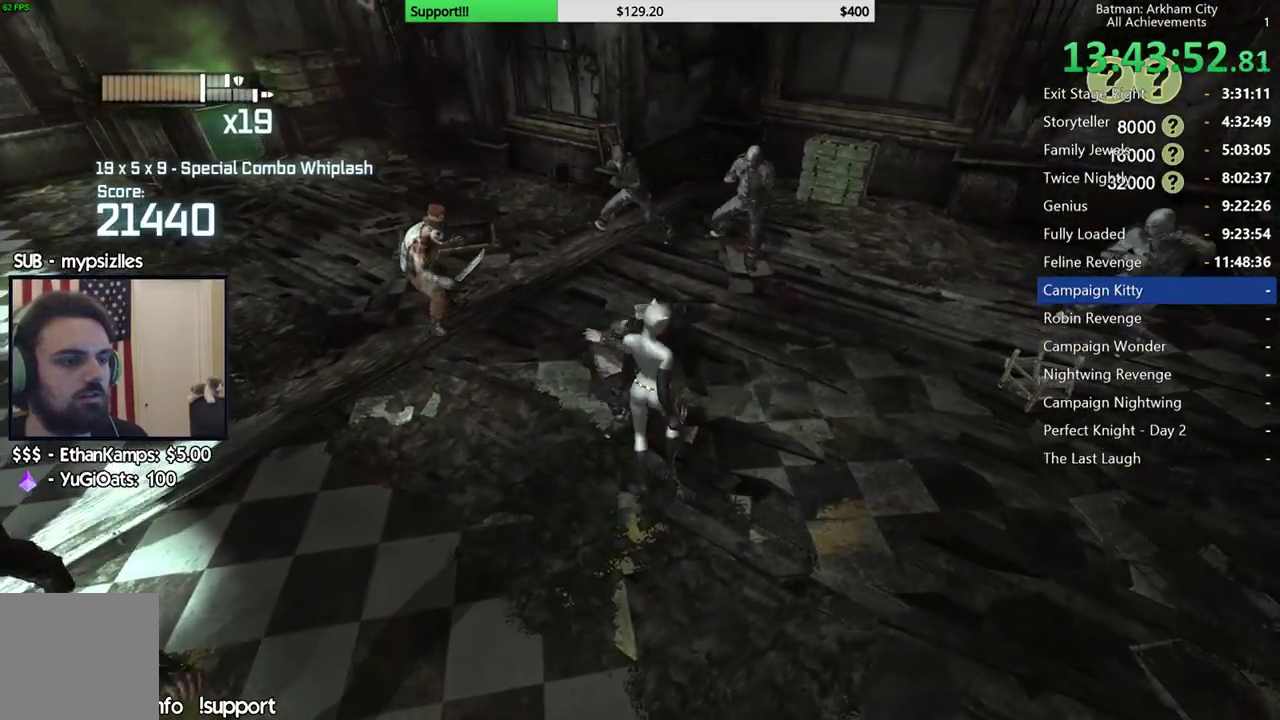
{"buttons": [], "left_stick": "up-left", "right_stick": "center", "button_events": [[317, "B", "down"], [450, "B", "up"]]}
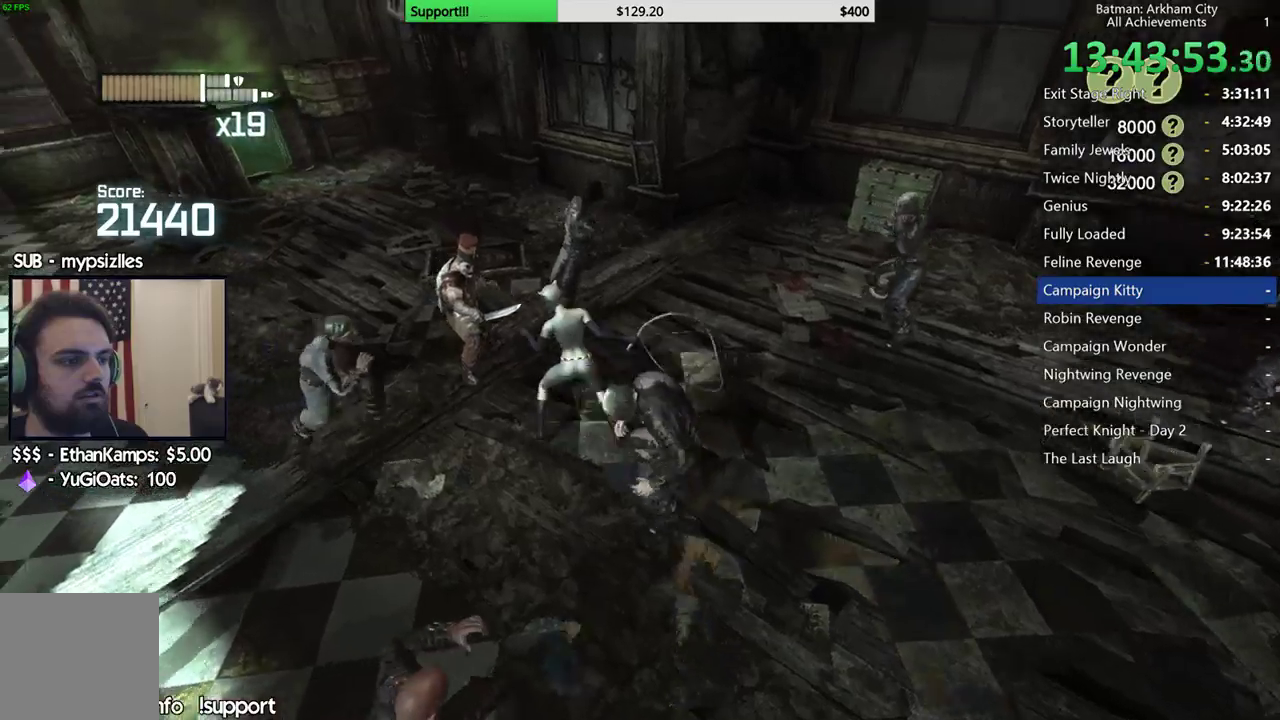
{"buttons": [], "left_stick": "up", "right_stick": "center", "button_events": []}
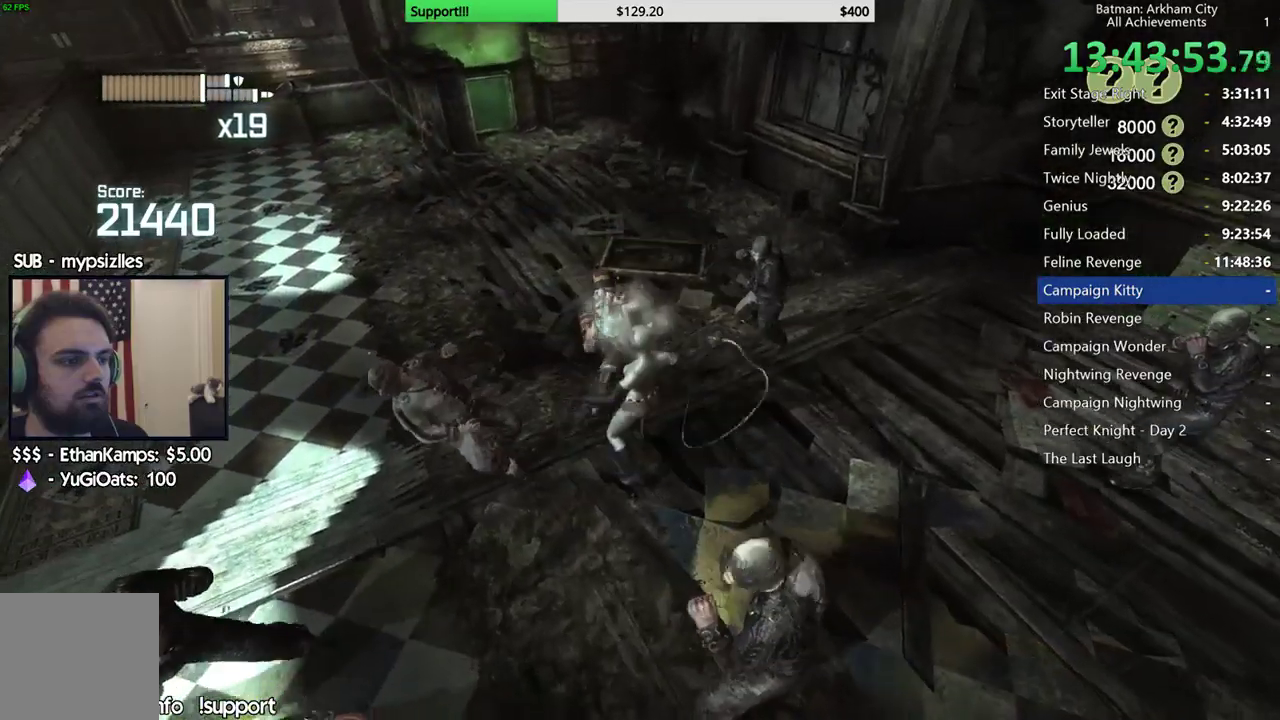
{"buttons": [], "left_stick": "up", "right_stick": "center", "button_events": [[233, "X", "down"], [350, "X", "up"]]}
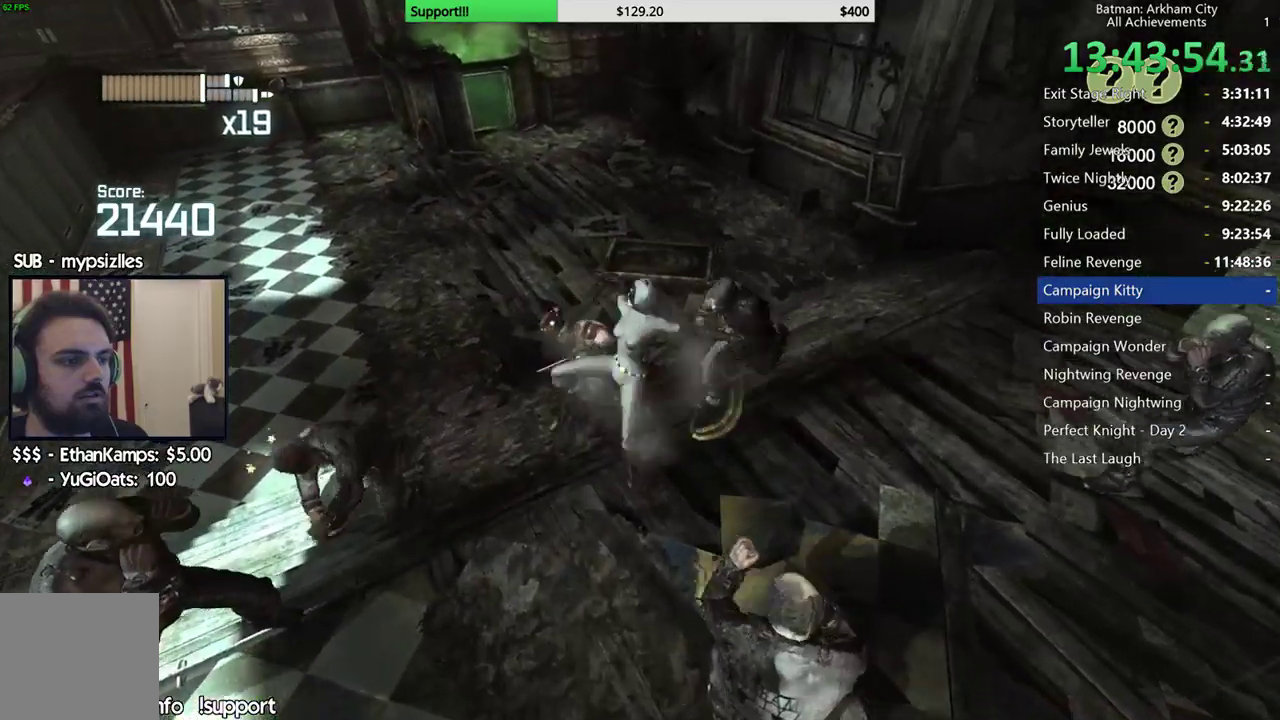
{"buttons": [], "left_stick": "center", "right_stick": "center", "button_events": [[200, "X", "down"], [283, "X", "up"], [367, "X", "down"], [450, "X", "up"]]}
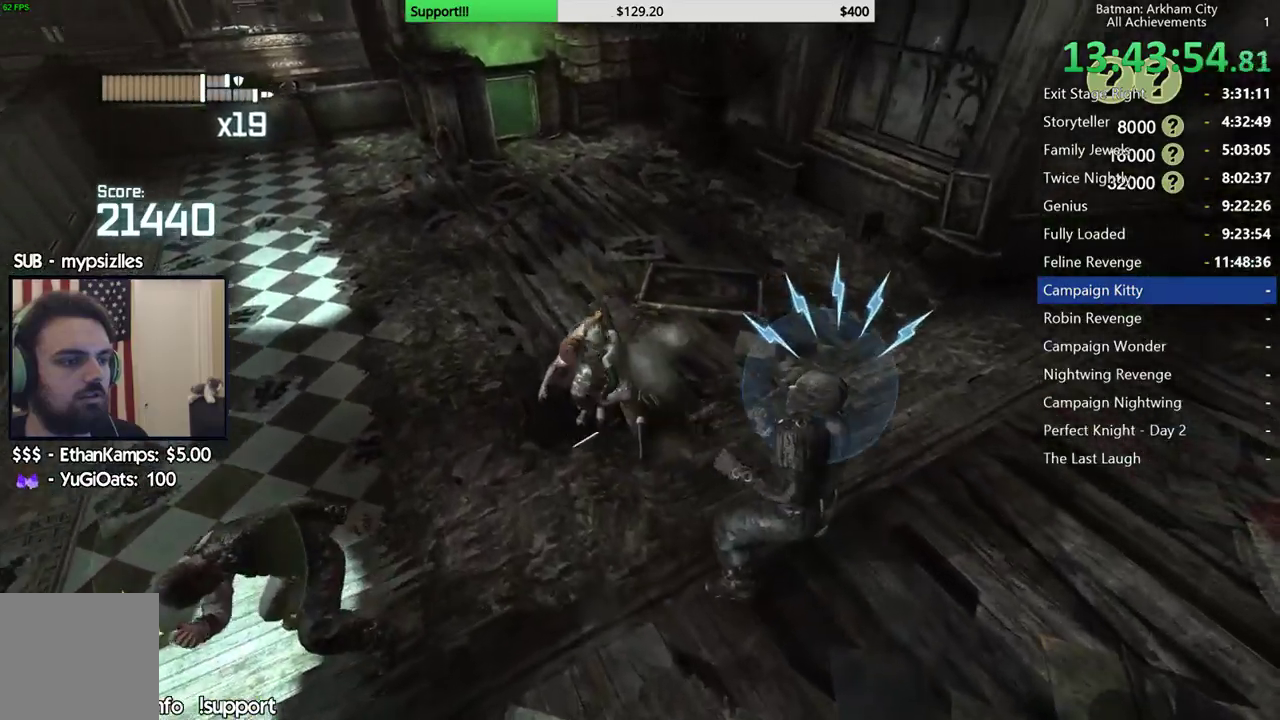
{"buttons": [], "left_stick": "center", "right_stick": "center", "button_events": [[67, "Y", "down"], [133, "Y", "up"], [217, "Y", "down"], [300, "Y", "up"]]}
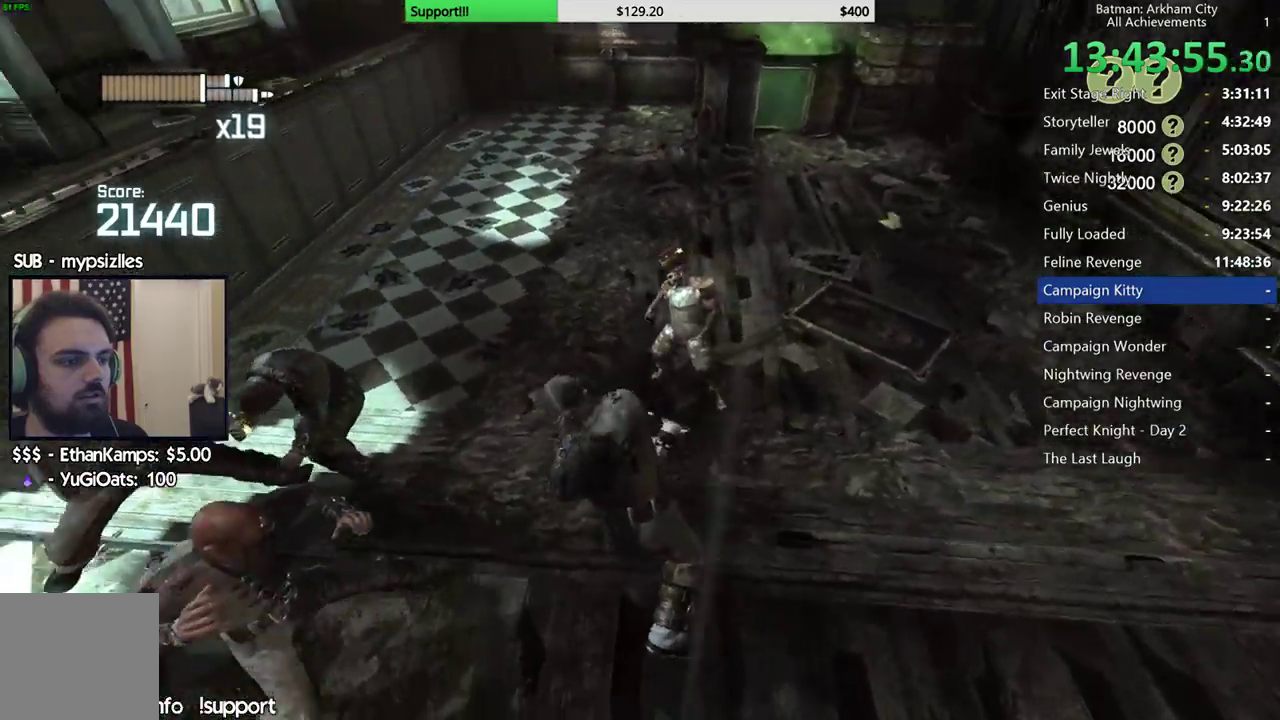
{"buttons": [], "left_stick": "up", "right_stick": "center", "button_events": []}
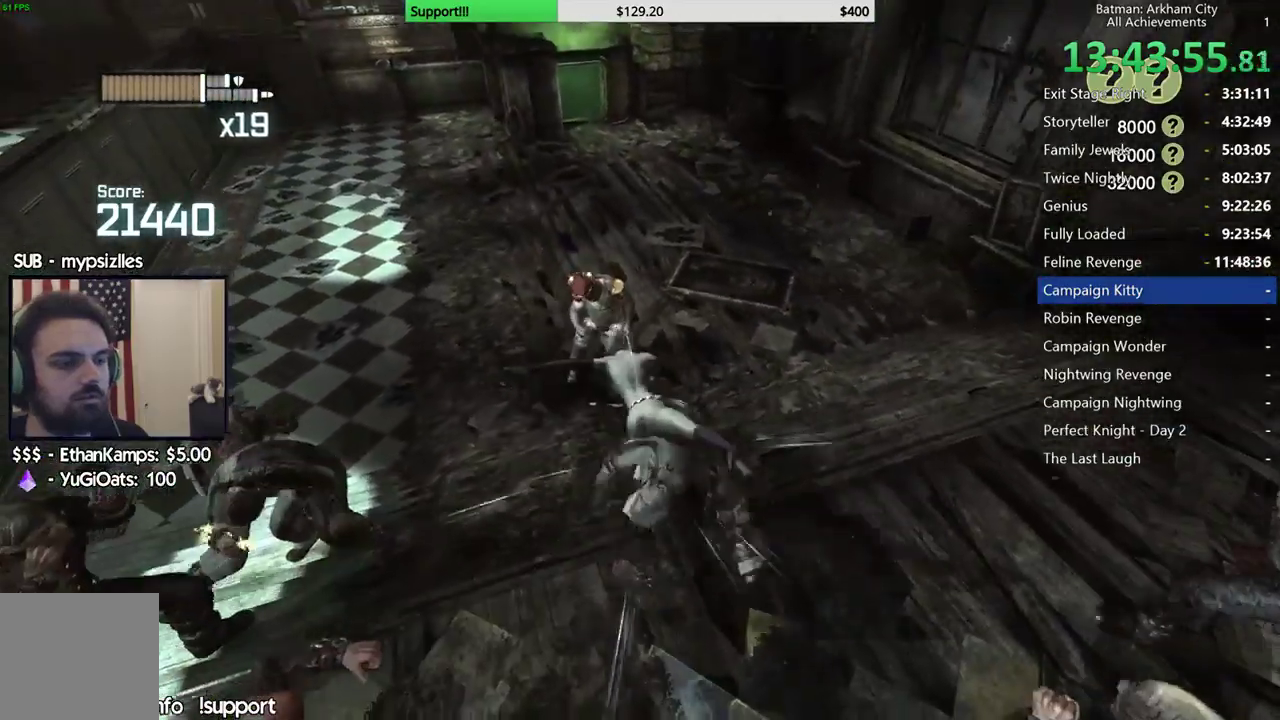
{"buttons": ["B"], "left_stick": "up", "right_stick": "center", "button_events": [[433, "B", "down"]]}
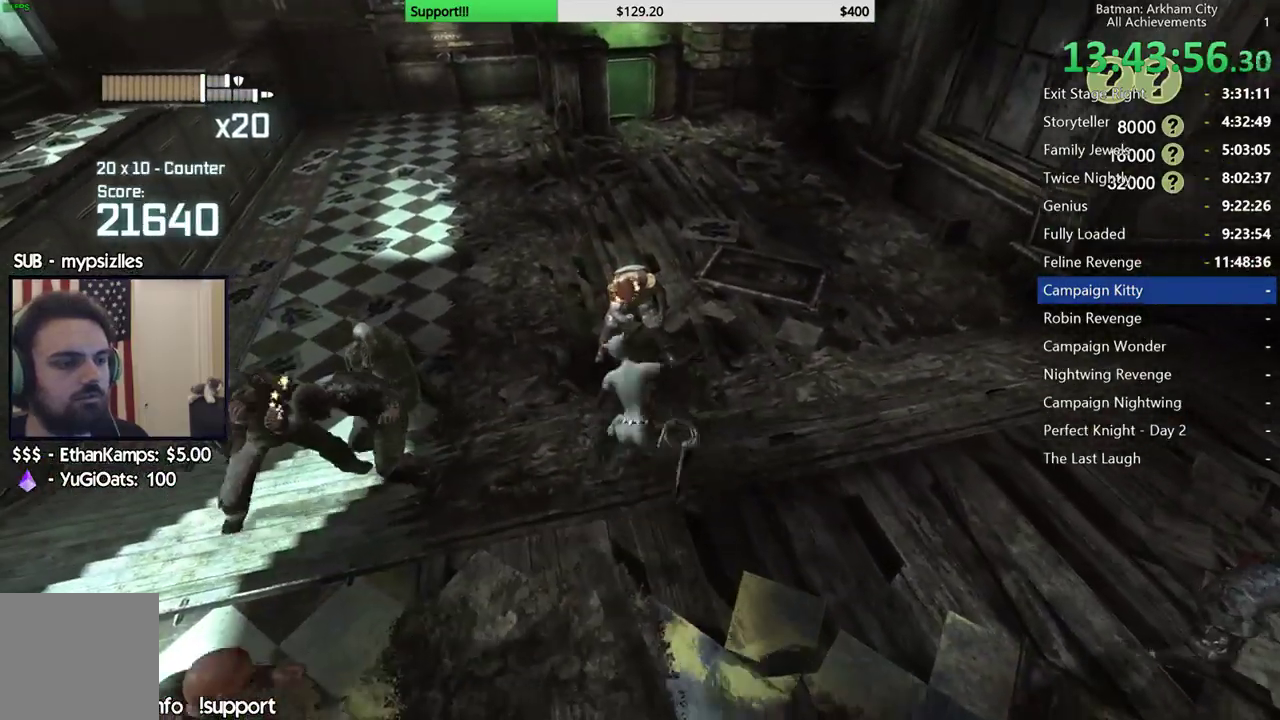
{"buttons": [], "left_stick": "up", "right_stick": "center", "button_events": [[50, "B", "up"]]}
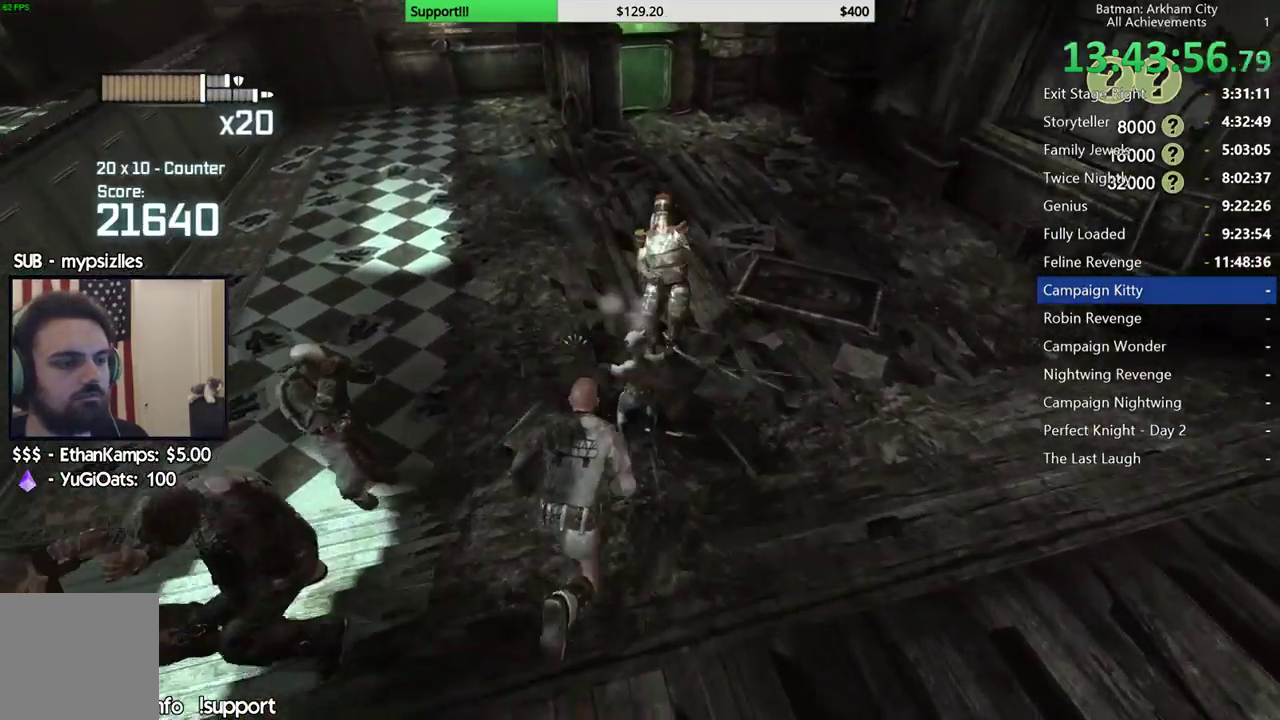
{"buttons": [], "left_stick": "center", "right_stick": "center", "button_events": [[233, "Y", "down"], [333, "Y", "up"], [400, "Y", "down"], [500, "Y", "up"]]}
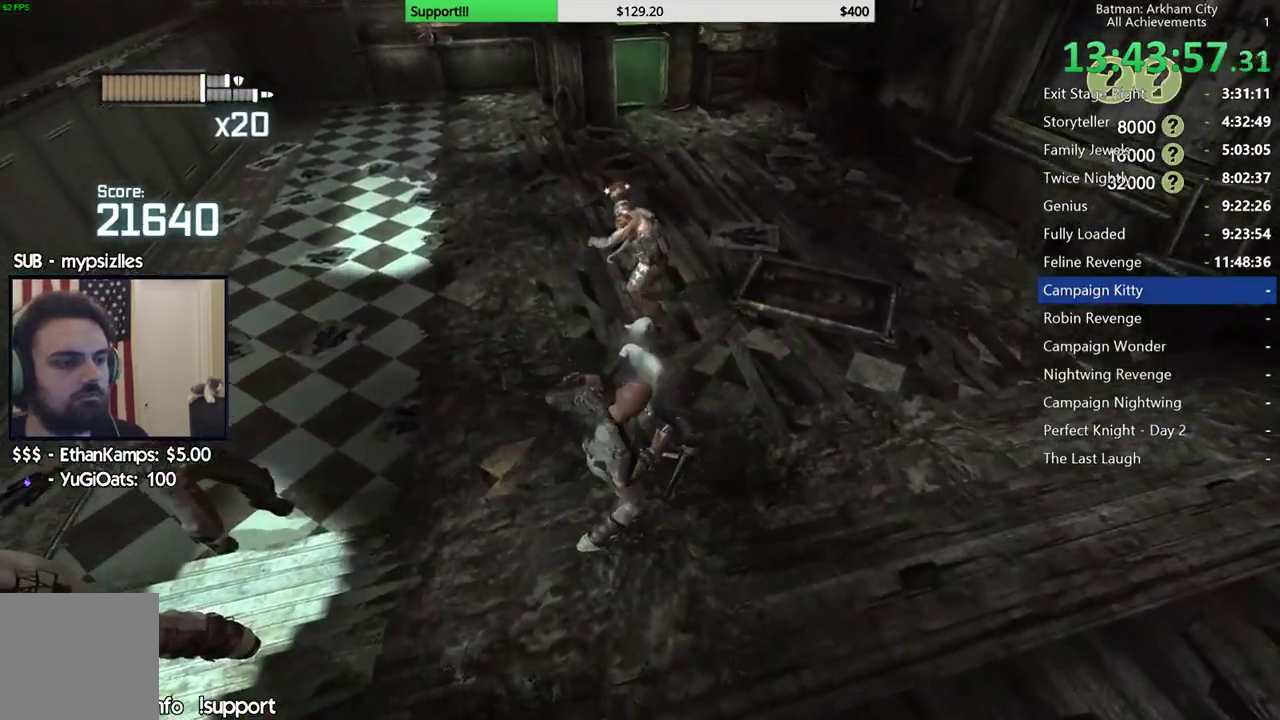
{"buttons": [], "left_stick": "up", "right_stick": "center", "button_events": []}
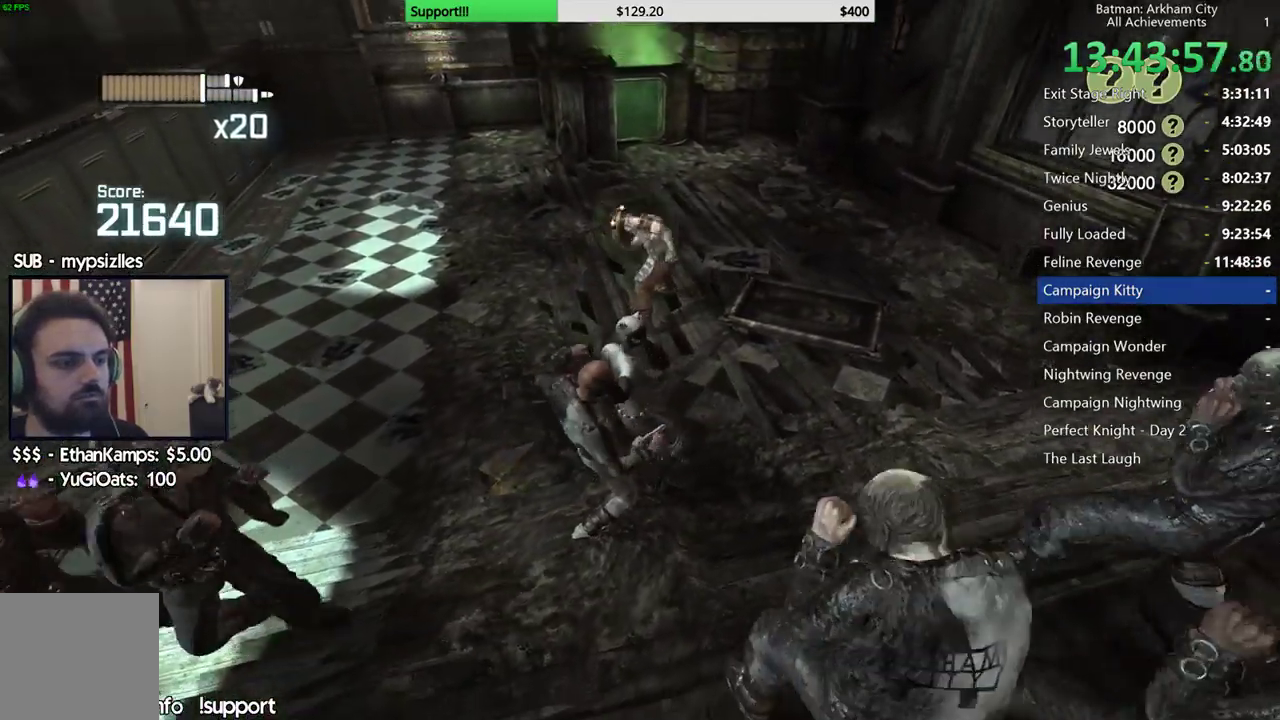
{"buttons": [], "left_stick": "up", "right_stick": "center", "button_events": []}
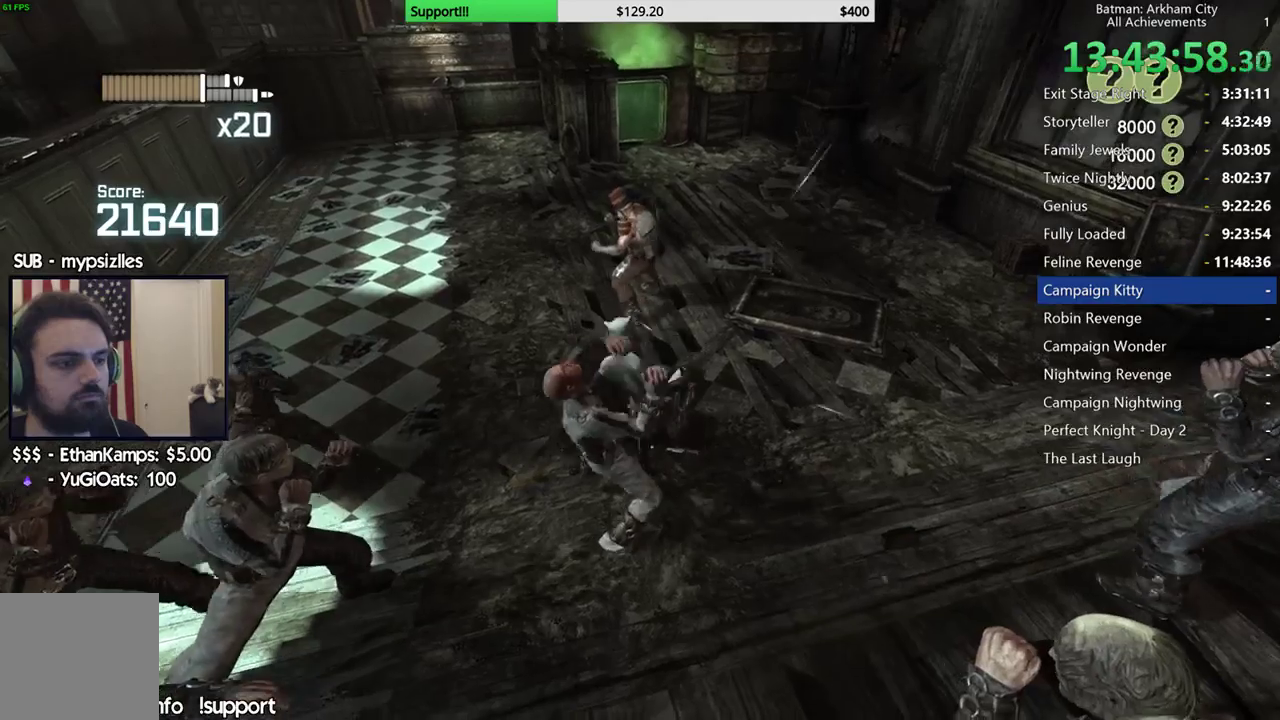
{"buttons": [], "left_stick": "up", "right_stick": "center", "button_events": []}
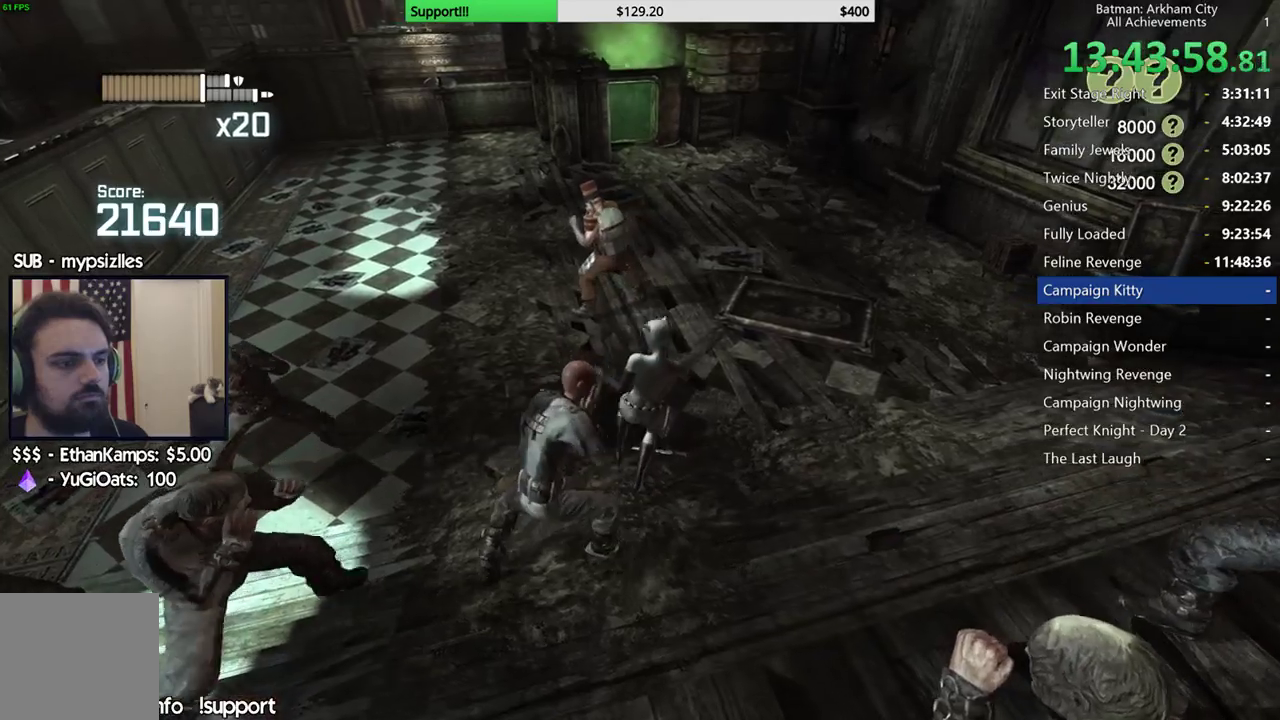
{"buttons": [], "left_stick": "up", "right_stick": "center", "button_events": []}
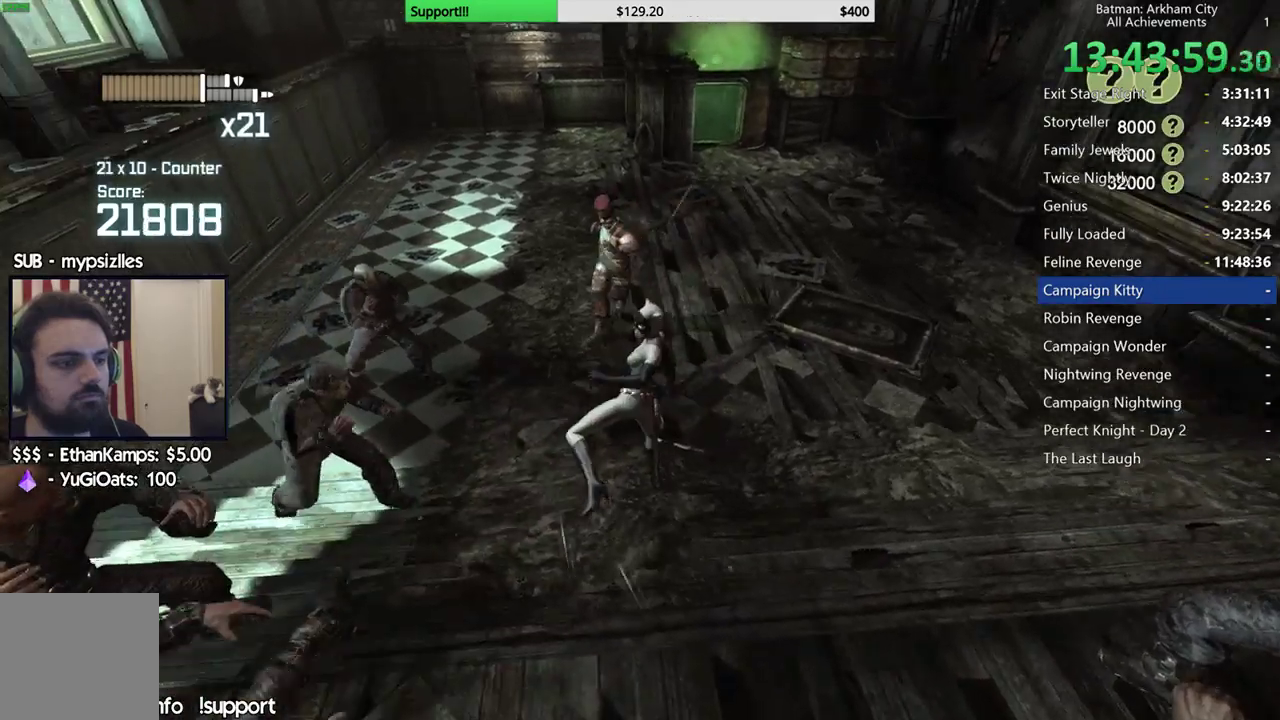
{"buttons": [], "left_stick": "up", "right_stick": "center", "button_events": [[133, "B", "down"], [267, "B", "up"]]}
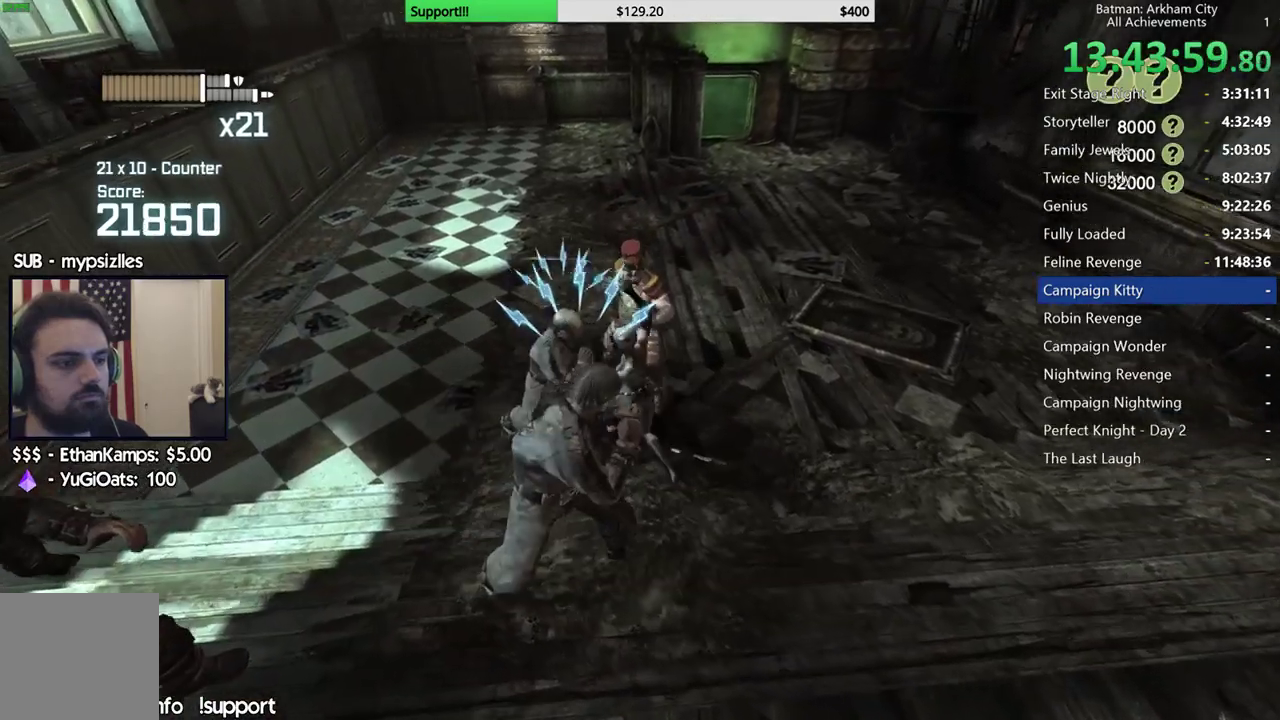
{"buttons": [], "left_stick": "center", "right_stick": "center", "button_events": [[217, "Y", "down"], [317, "Y", "up"], [383, "Y", "down"], [483, "Y", "up"]]}
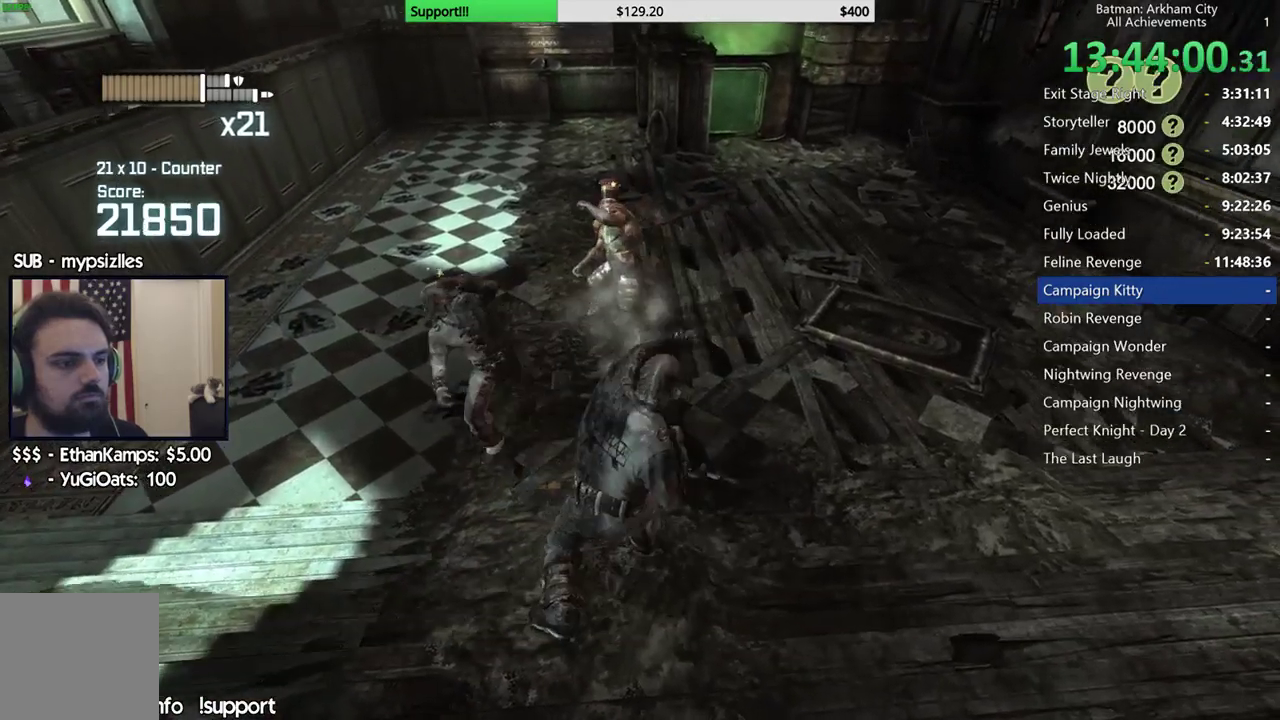
{"buttons": [], "left_stick": "up", "right_stick": "center", "button_events": [[33, "Y", "down"], [133, "Y", "up"]]}
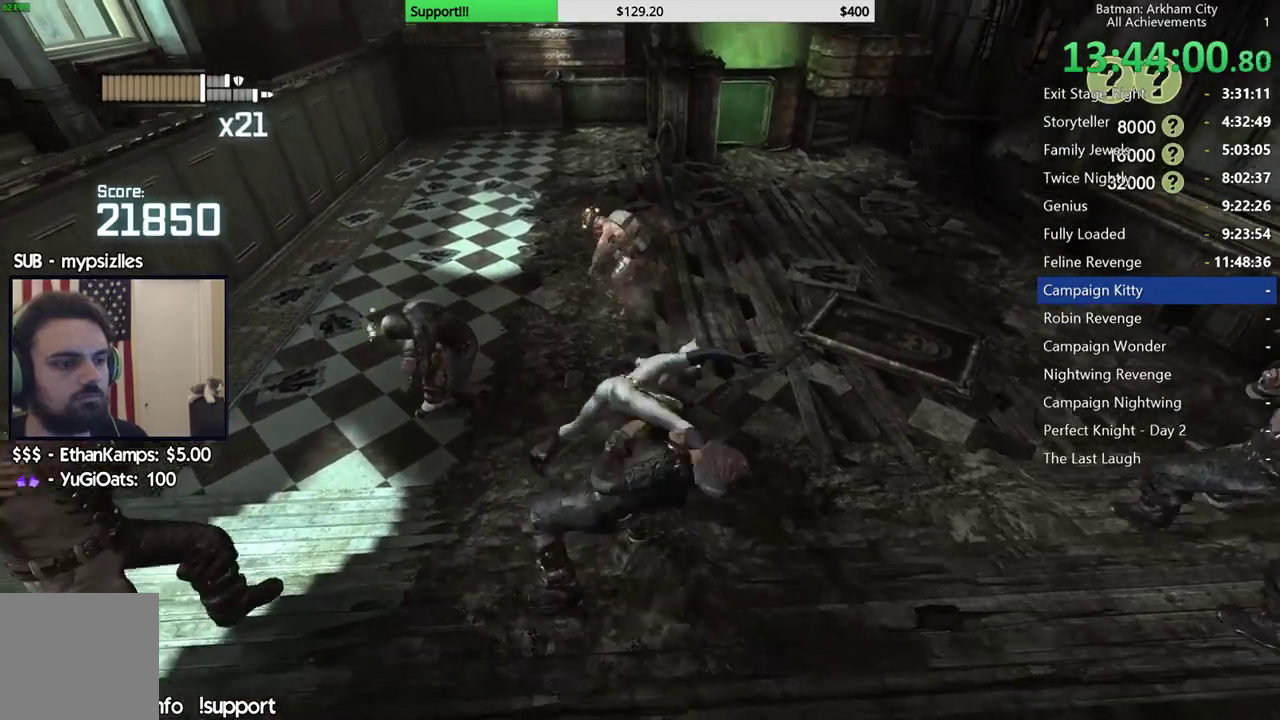
{"buttons": [], "left_stick": "up", "right_stick": "center", "button_events": []}
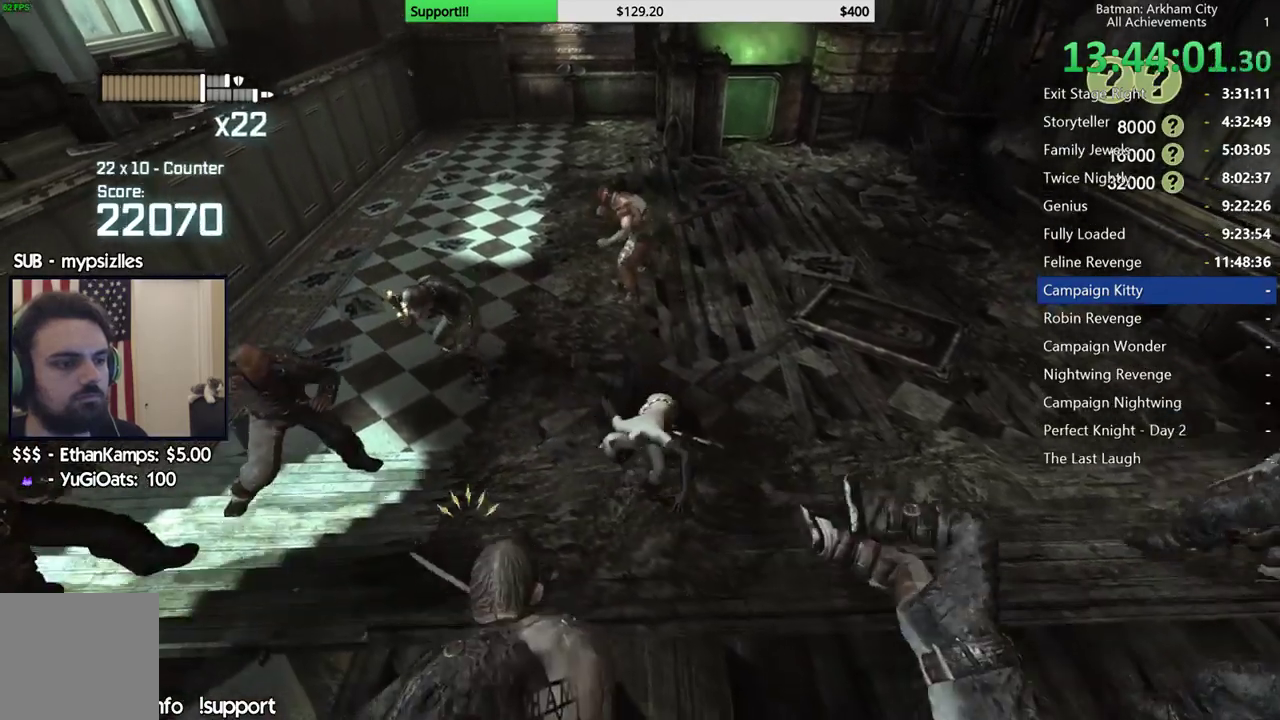
{"buttons": [], "left_stick": "up", "right_stick": "center", "button_events": [[183, "X", "down"], [367, "X", "up"]]}
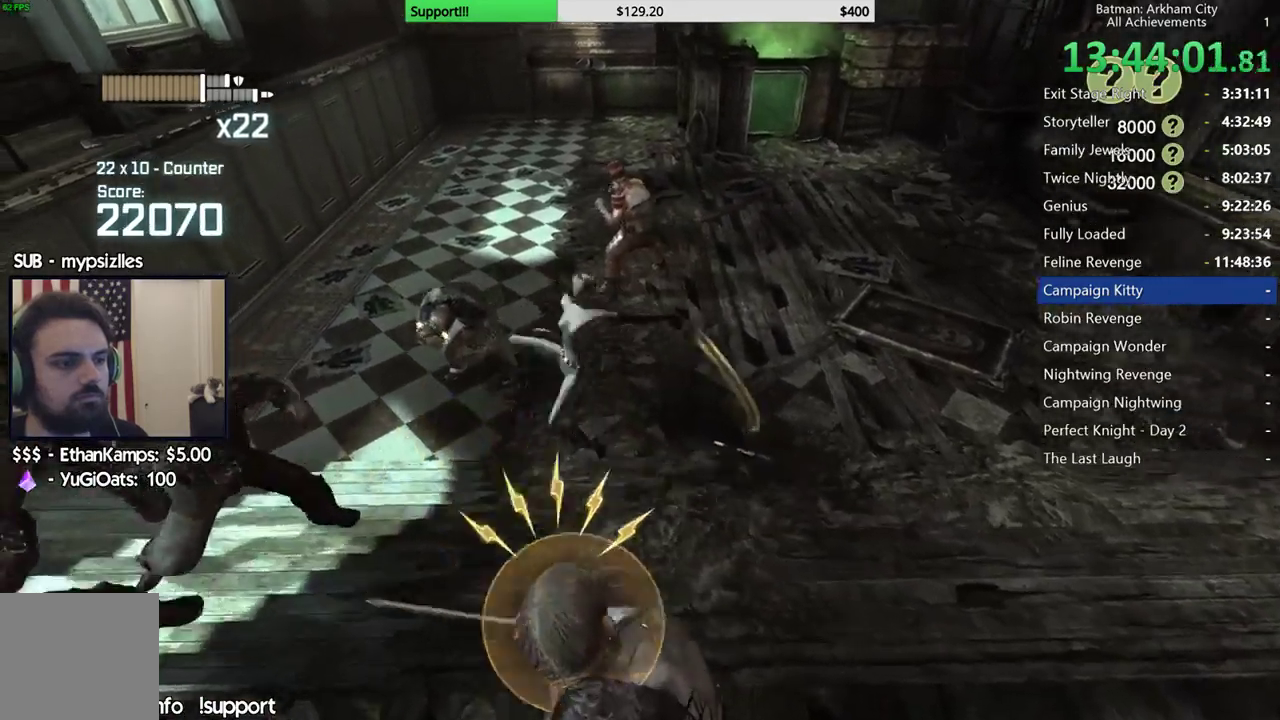
{"buttons": ["B"], "left_stick": "up", "right_stick": "center", "button_events": [[500, "B", "down"]]}
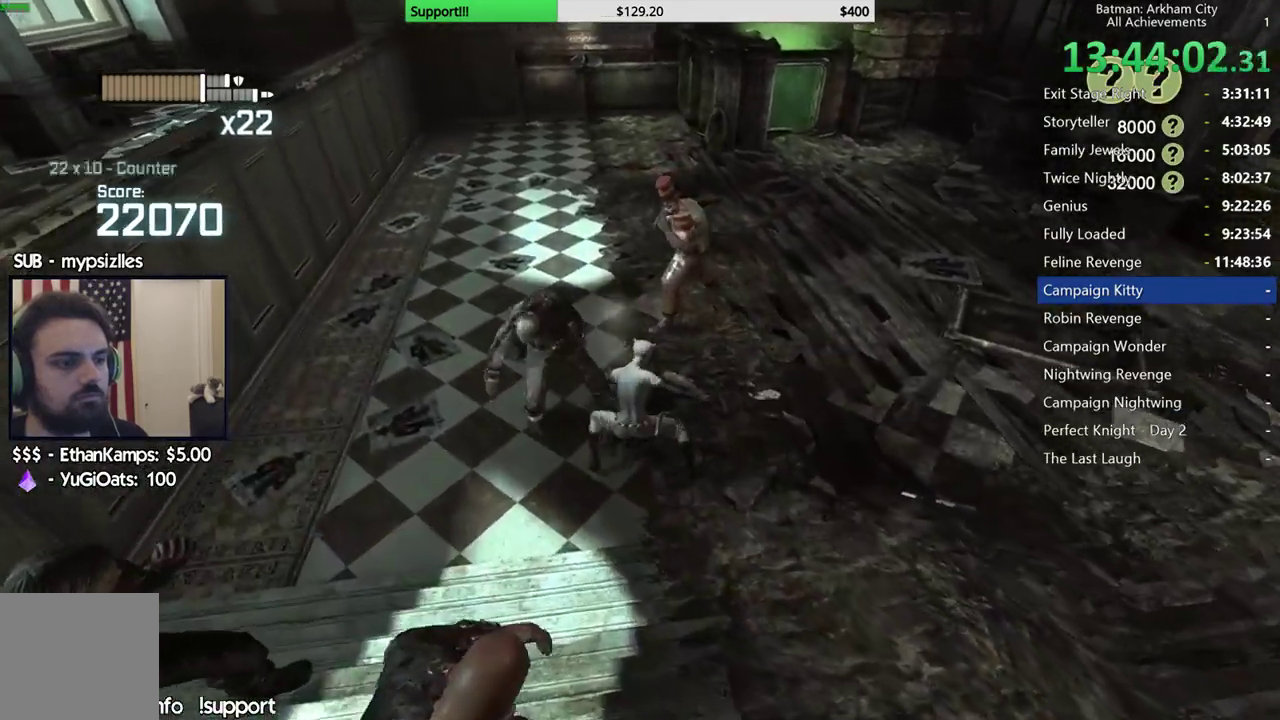
{"buttons": [], "left_stick": "up", "right_stick": "center", "button_events": [[100, "B", "up"]]}
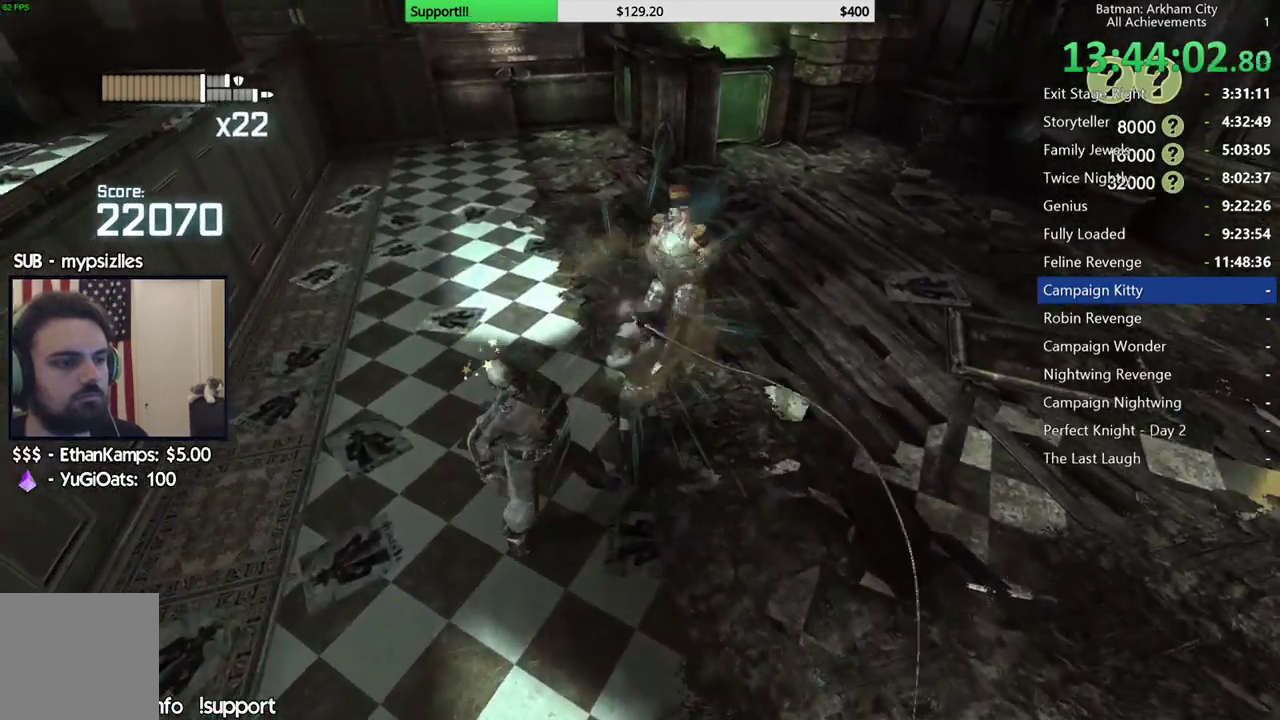
{"buttons": [], "left_stick": "center", "right_stick": "center", "button_events": [[17, "X", "down"], [133, "X", "up"], [200, "X", "down"], [300, "X", "up"], [367, "X", "down"], [467, "X", "up"]]}
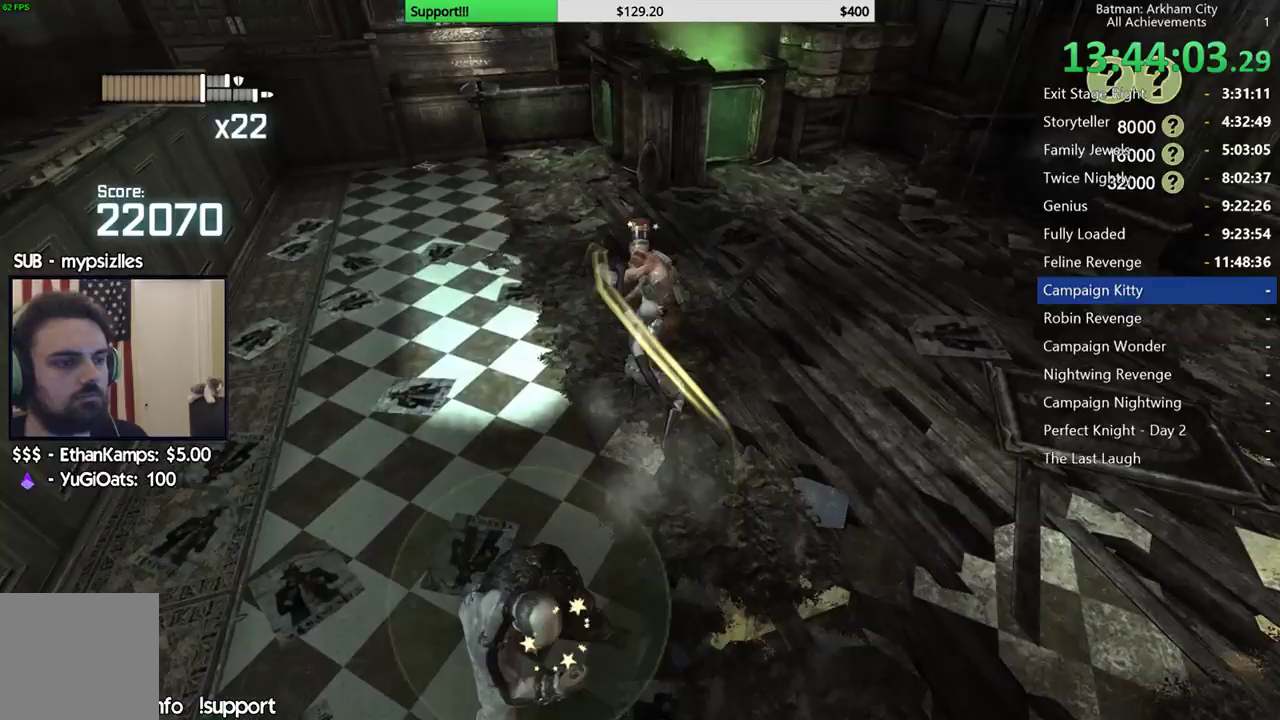
{"buttons": [], "left_stick": "center", "right_stick": "right", "button_events": [[50, "X", "down"], [133, "X", "up"], [217, "X", "down"], [300, "X", "up"], [383, "X", "down"], [467, "X", "up"]]}
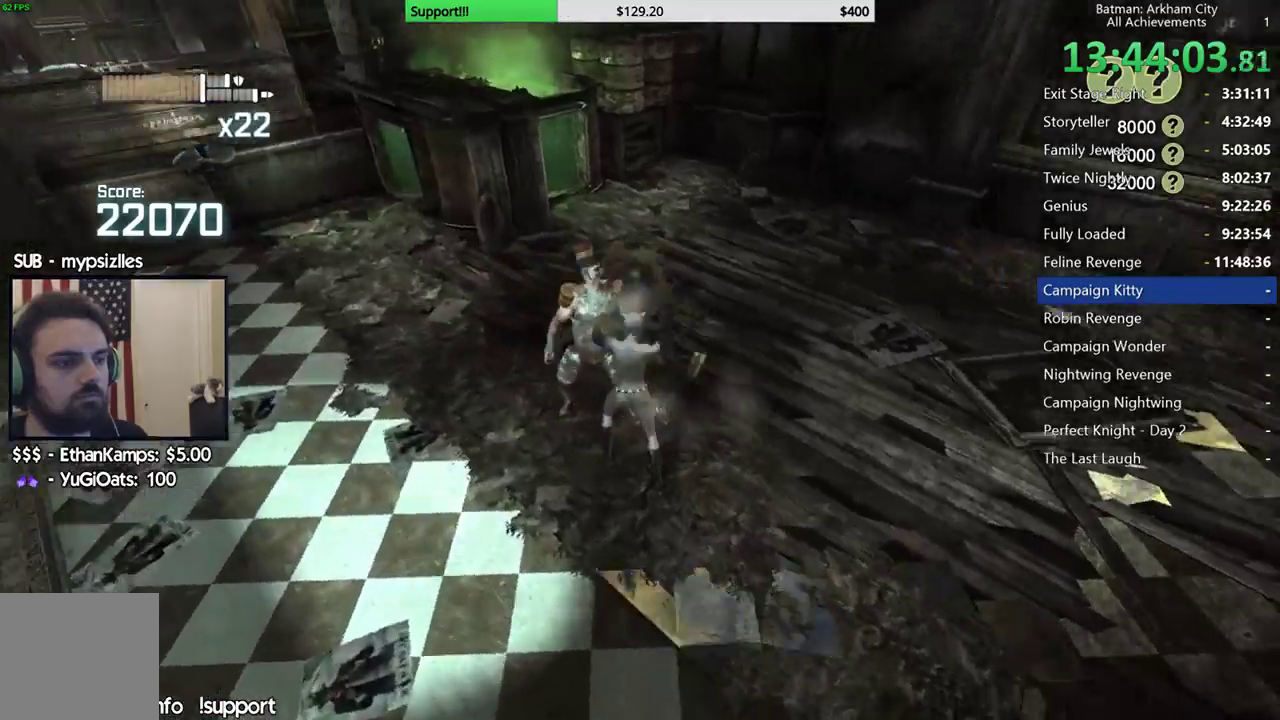
{"buttons": [], "left_stick": "center", "right_stick": "right", "button_events": [[50, "X", "down"], [133, "X", "up"], [217, "X", "down"], [300, "X", "up"], [367, "X", "down"], [450, "X", "up"]]}
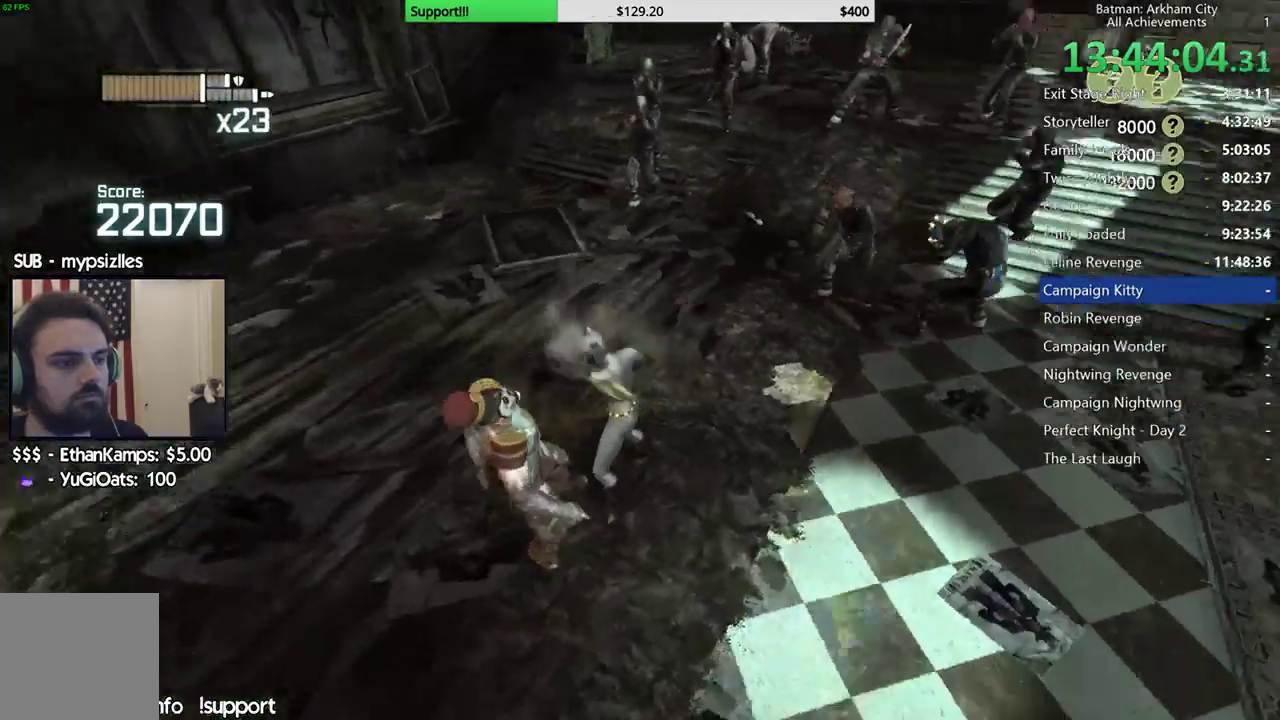
{"buttons": [], "left_stick": "center", "right_stick": "center", "button_events": [[33, "X", "down"], [133, "X", "up"], [183, "X", "down"], [283, "X", "up"], [350, "X", "down"], [433, "X", "up"]]}